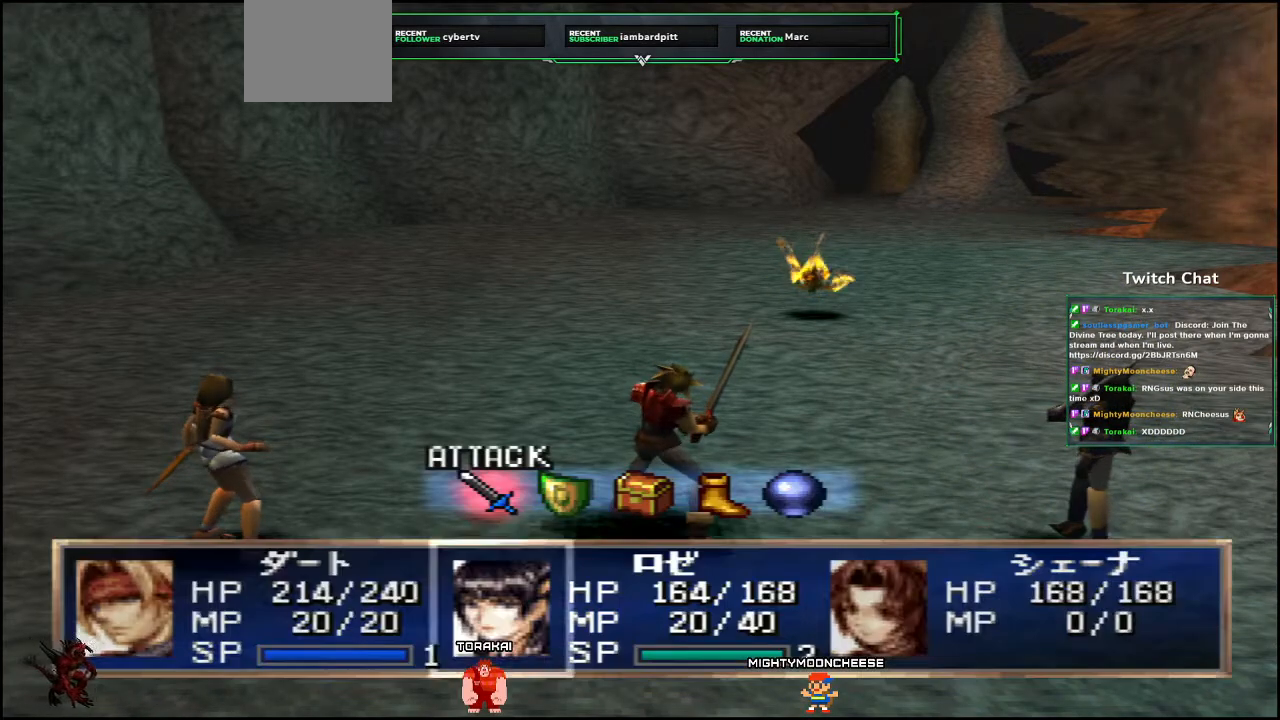
Gameplay with a controller (PlayStation layout); each line is a JSON object with the inputs held at the frame after it. "events" lists button and stick changes between this image and that frame as [ms after this image, input, new state], when the widget could be followed in between.
{"buttons": [], "left_stick": "center", "right_stick": "center", "events": [[333, "DPAD_RIGHT", "down"], [417, "DPAD_RIGHT", "up"]]}
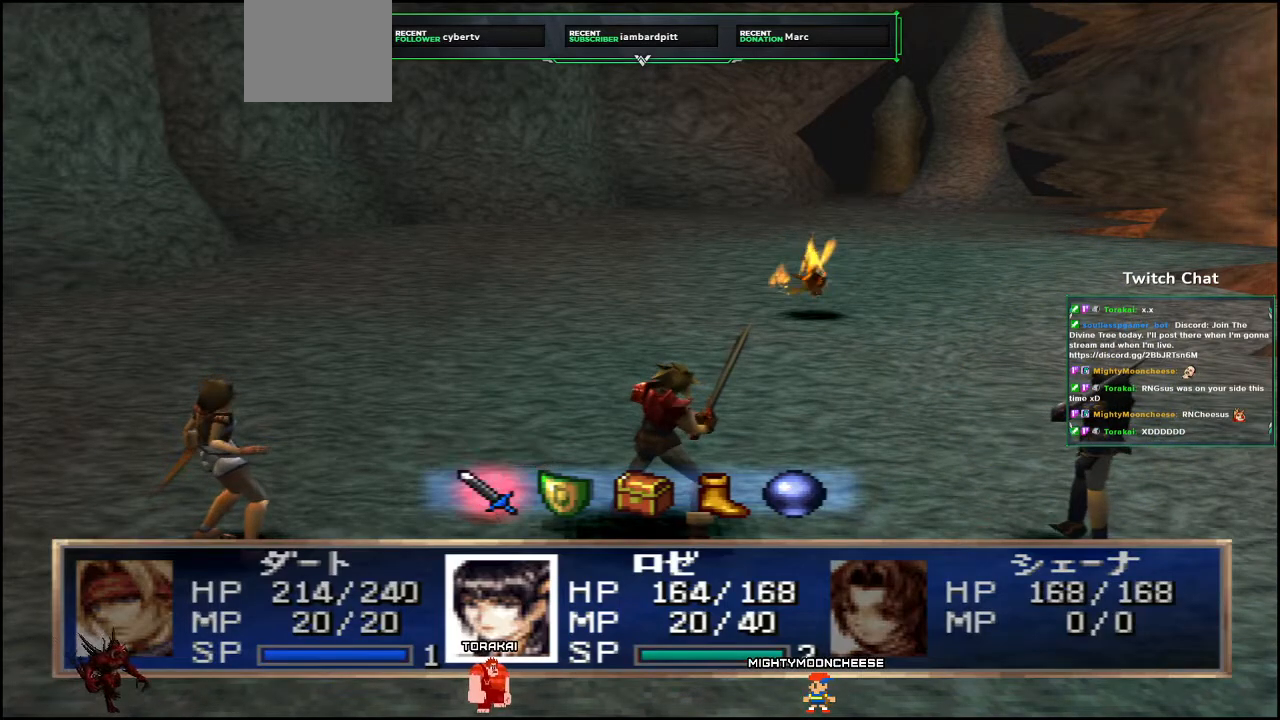
{"buttons": ["CIRCLE"], "left_stick": "center", "right_stick": "center", "events": [[350, "CIRCLE", "down"]]}
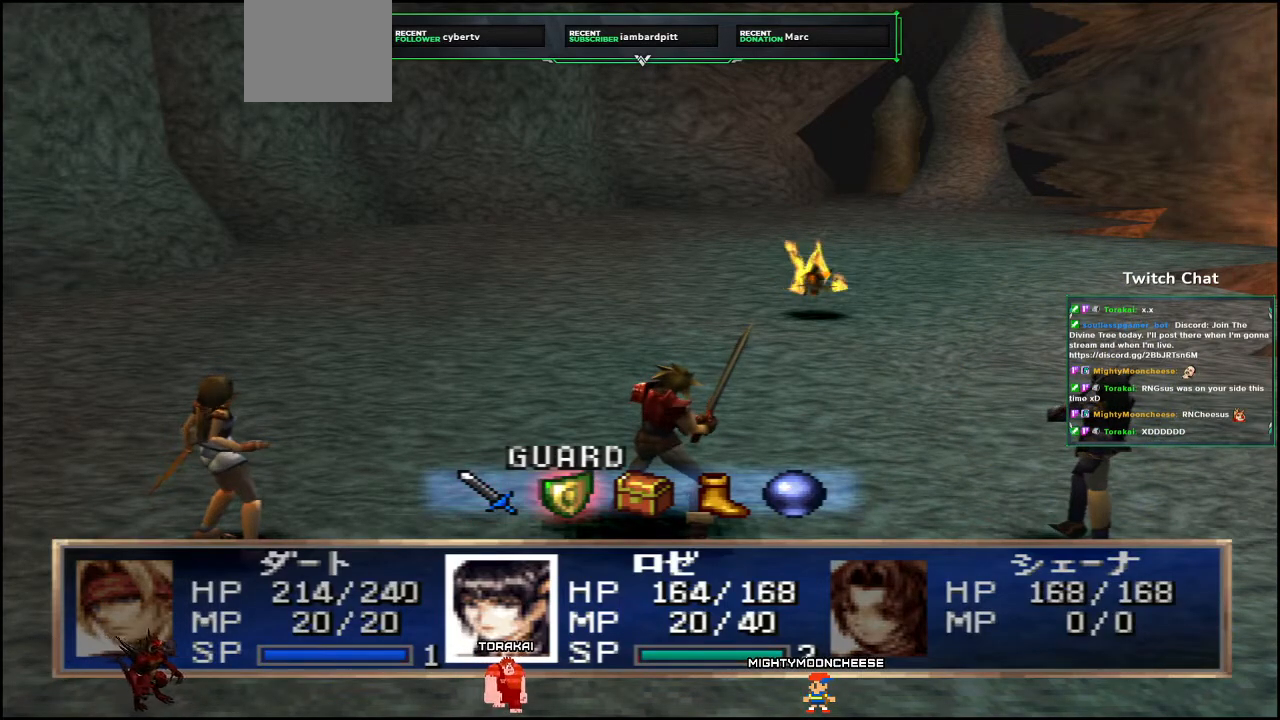
{"buttons": [], "left_stick": "center", "right_stick": "center", "events": [[17, "CIRCLE", "up"]]}
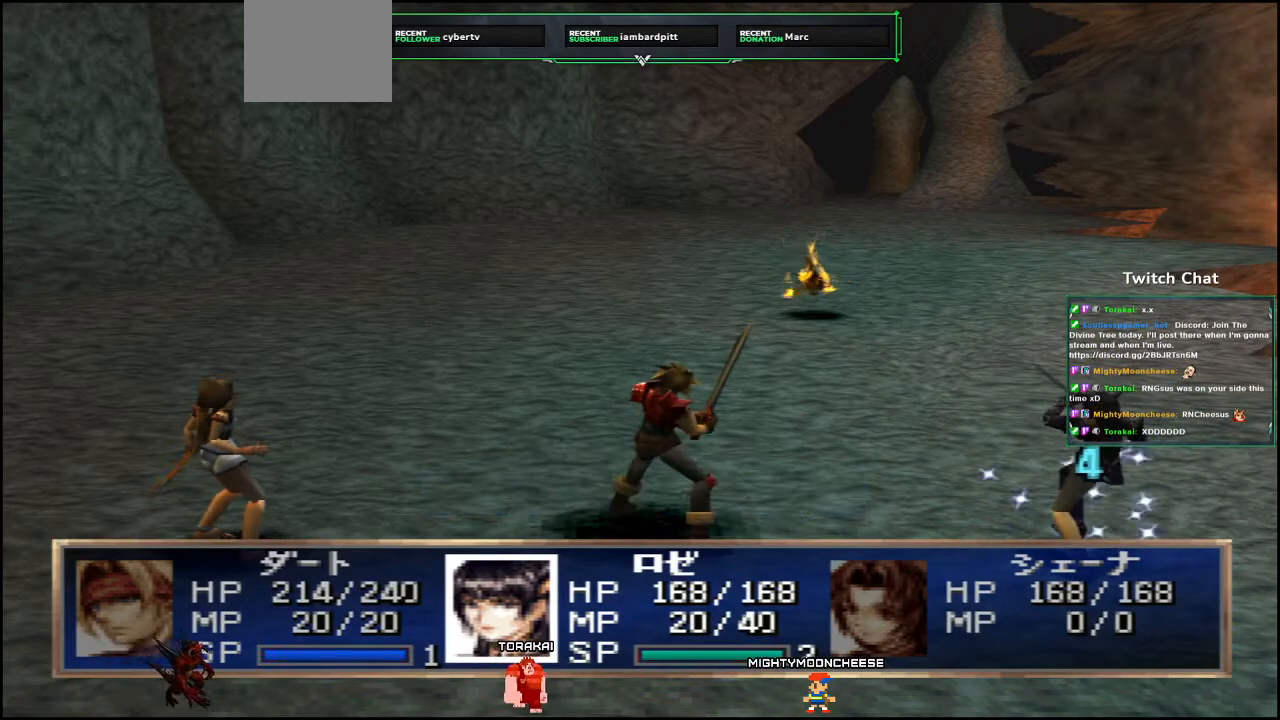
{"buttons": [], "left_stick": "center", "right_stick": "center", "events": []}
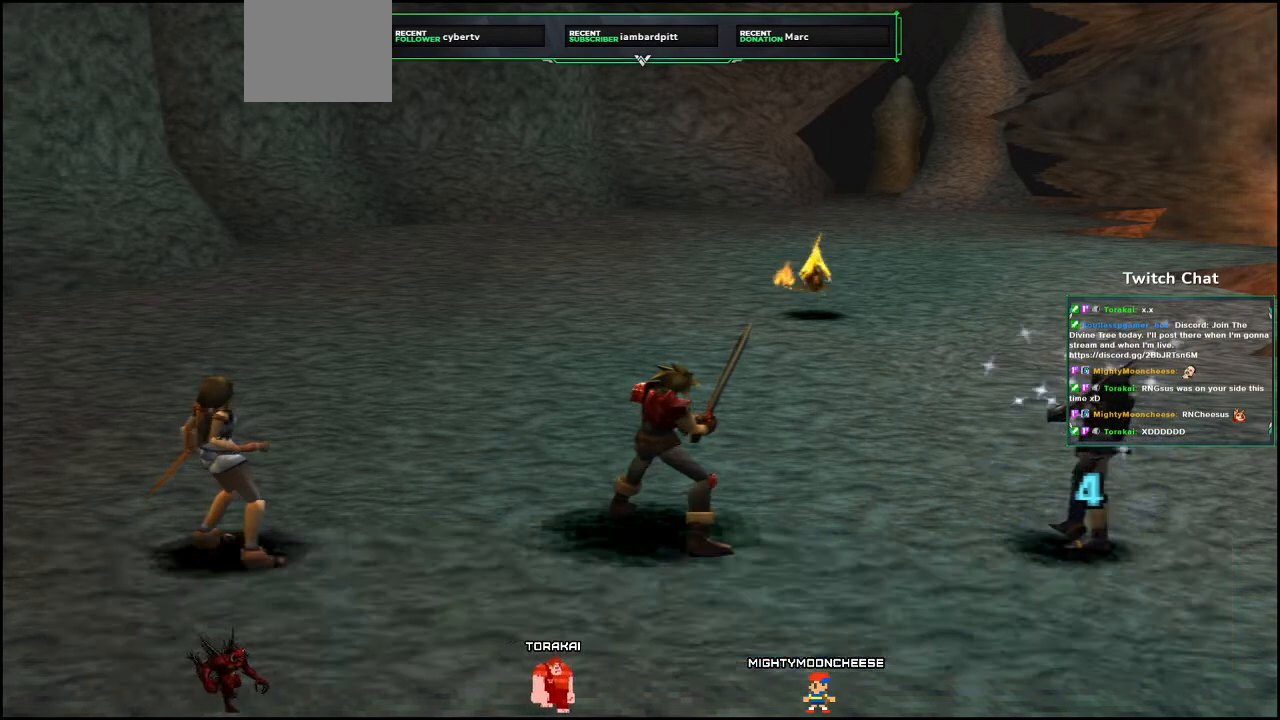
{"buttons": [], "left_stick": "center", "right_stick": "center", "events": []}
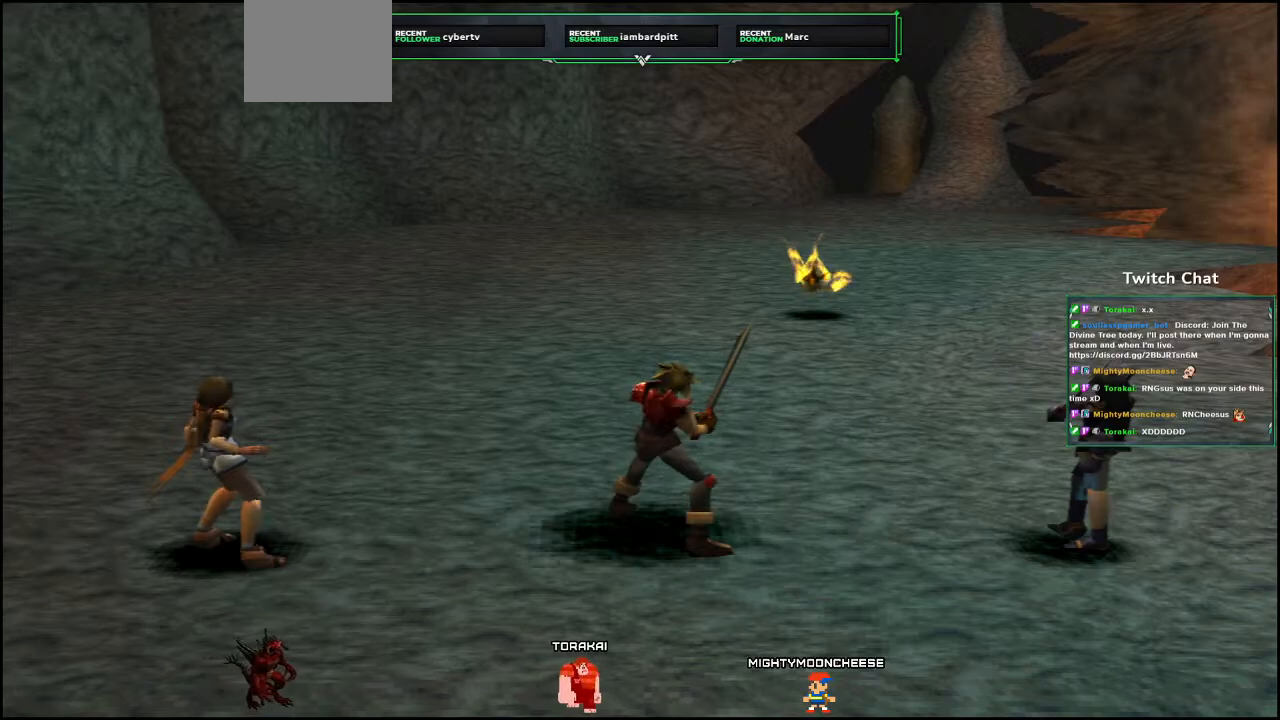
{"buttons": [], "left_stick": "center", "right_stick": "center", "events": []}
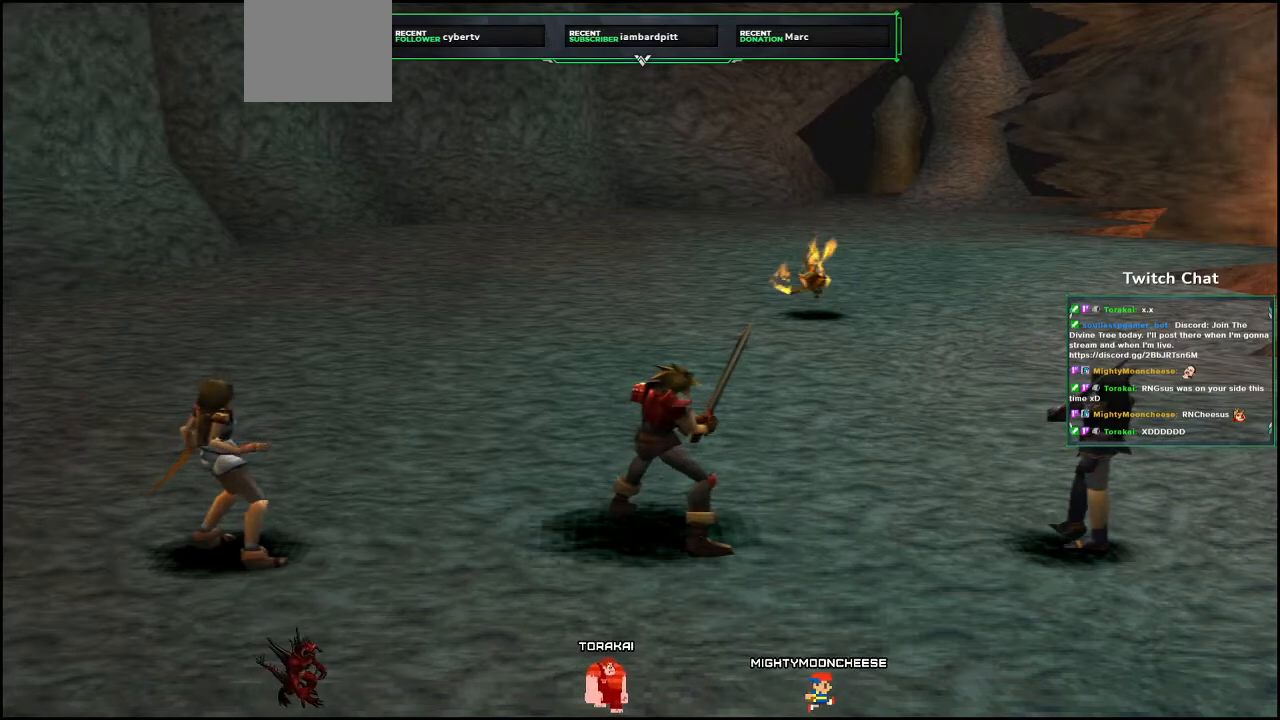
{"buttons": [], "left_stick": "center", "right_stick": "center", "events": [[400, "DPAD_RIGHT", "down"], [467, "DPAD_RIGHT", "up"]]}
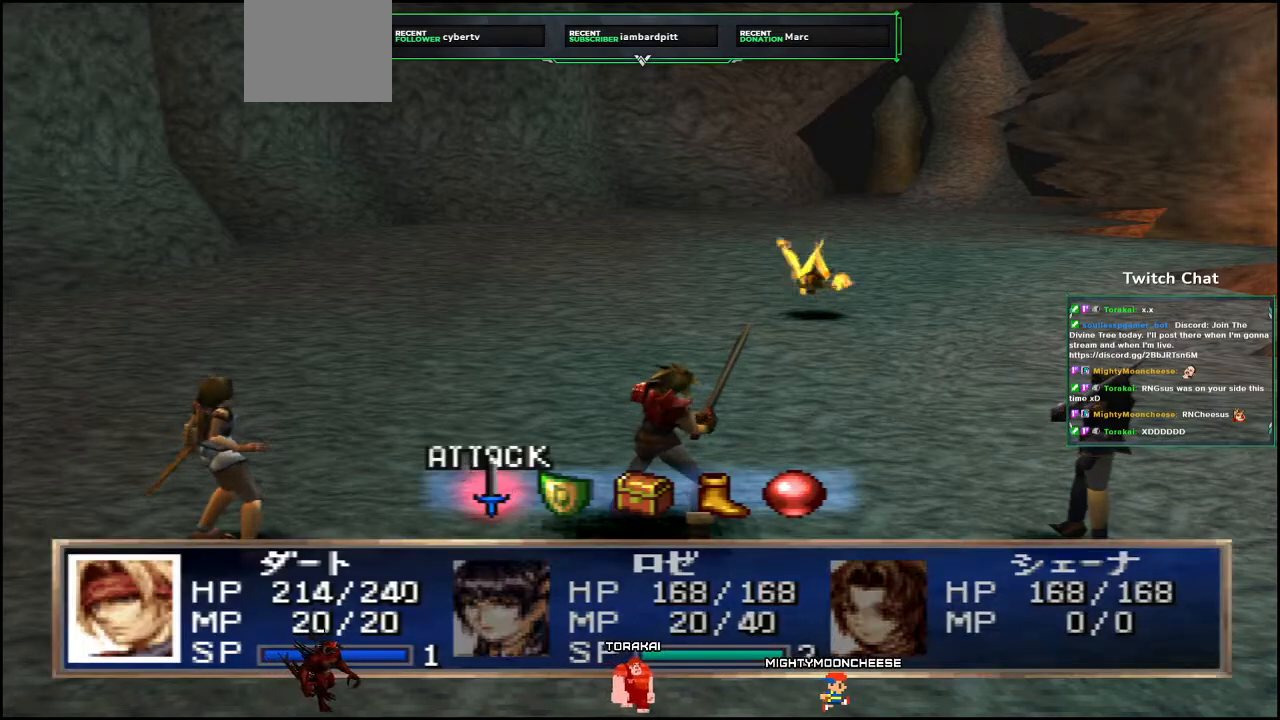
{"buttons": ["CIRCLE"], "left_stick": "center", "right_stick": "center", "events": [[367, "CIRCLE", "down"]]}
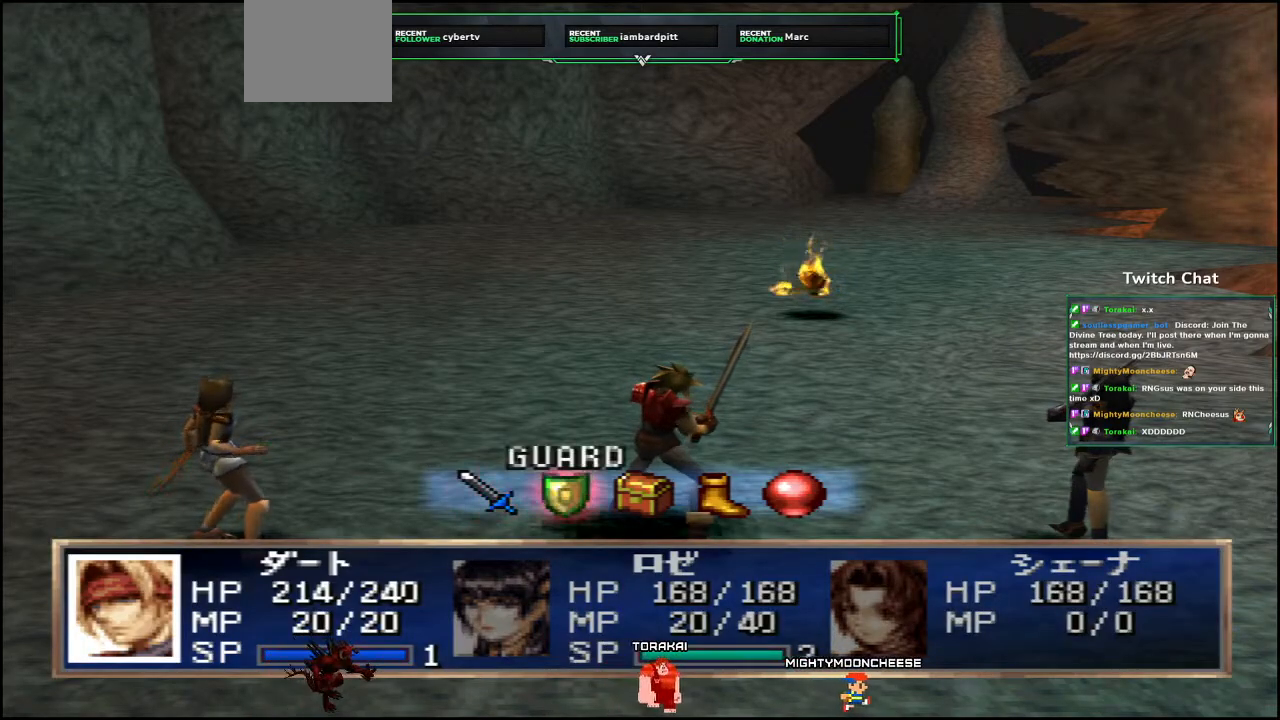
{"buttons": [], "left_stick": "center", "right_stick": "center", "events": [[283, "CIRCLE", "up"]]}